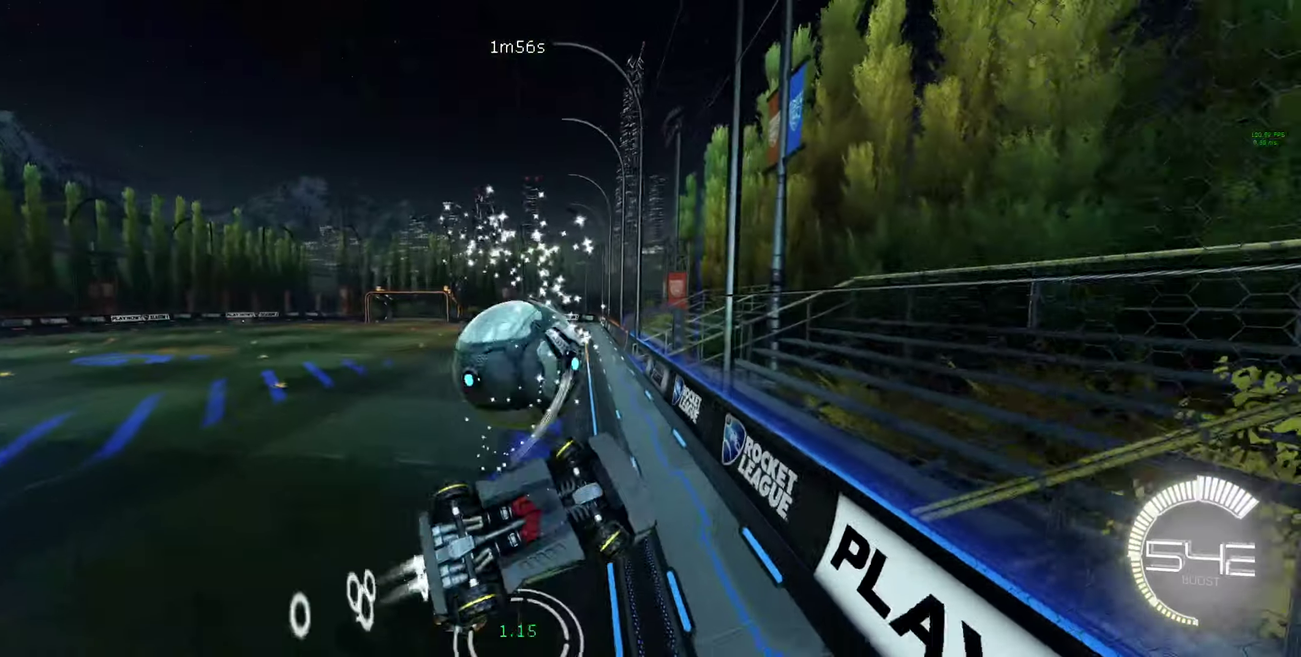
Gameplay with a controller (Xbox layout); each line is a JSON object with the inputs held at the frame after it. "events" lists button and stick changes between this image and that frame as [ms after this image, input, new state], when the widget could be followed in between.
{"buttons": ["R2"], "left_stick": "center", "right_stick": "center"}
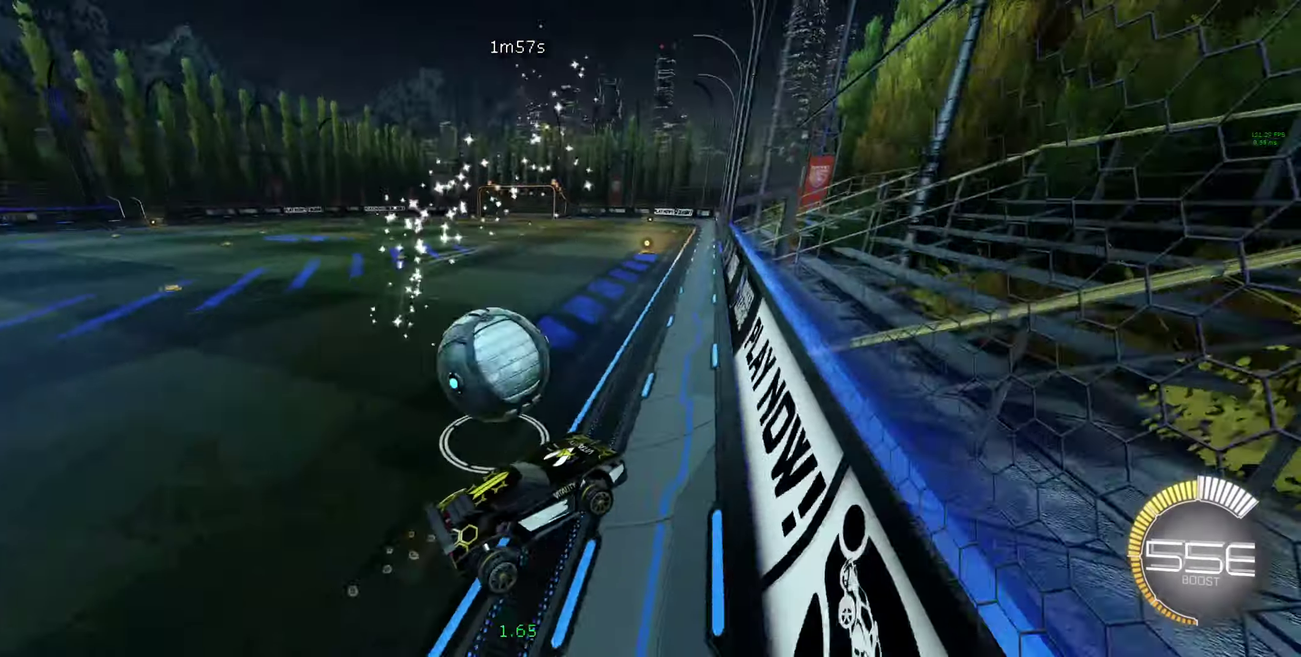
{"buttons": ["R2"], "left_stick": "right", "right_stick": "center", "events": [[333, "left_stick", "right"]]}
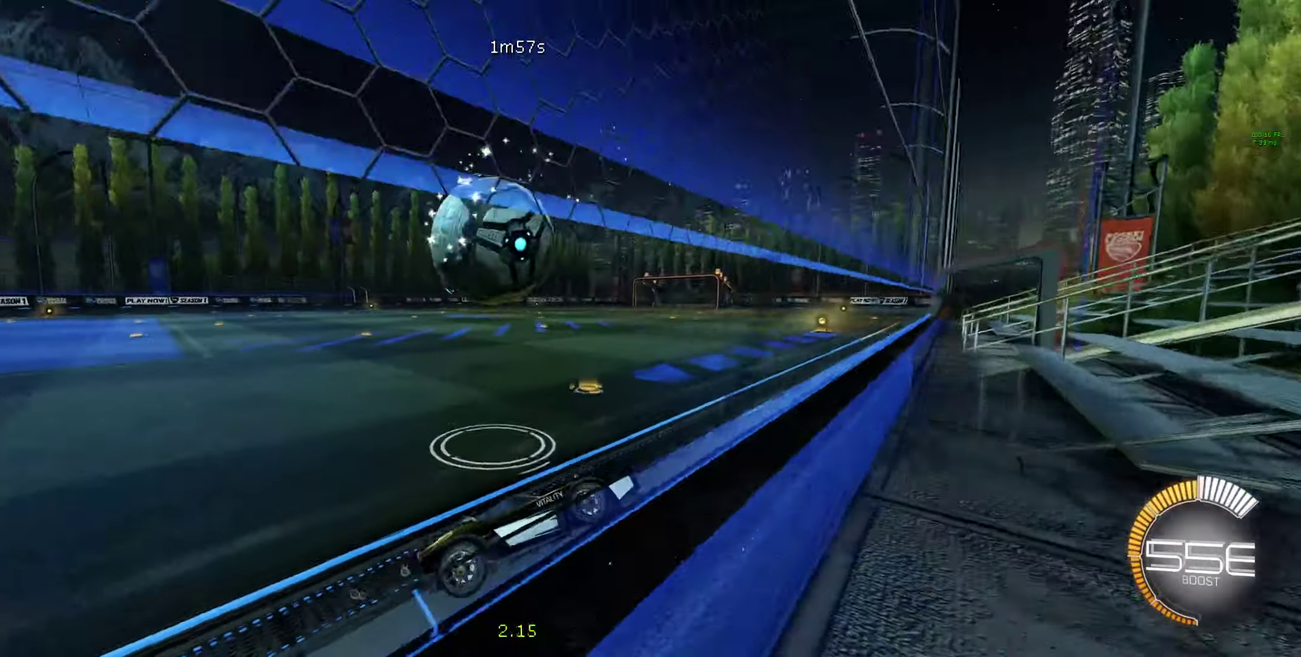
{"buttons": ["L1", "R2"], "left_stick": "right", "right_stick": "center", "events": [[33, "L1", "down"], [167, "L1", "up"], [300, "L1", "down"]]}
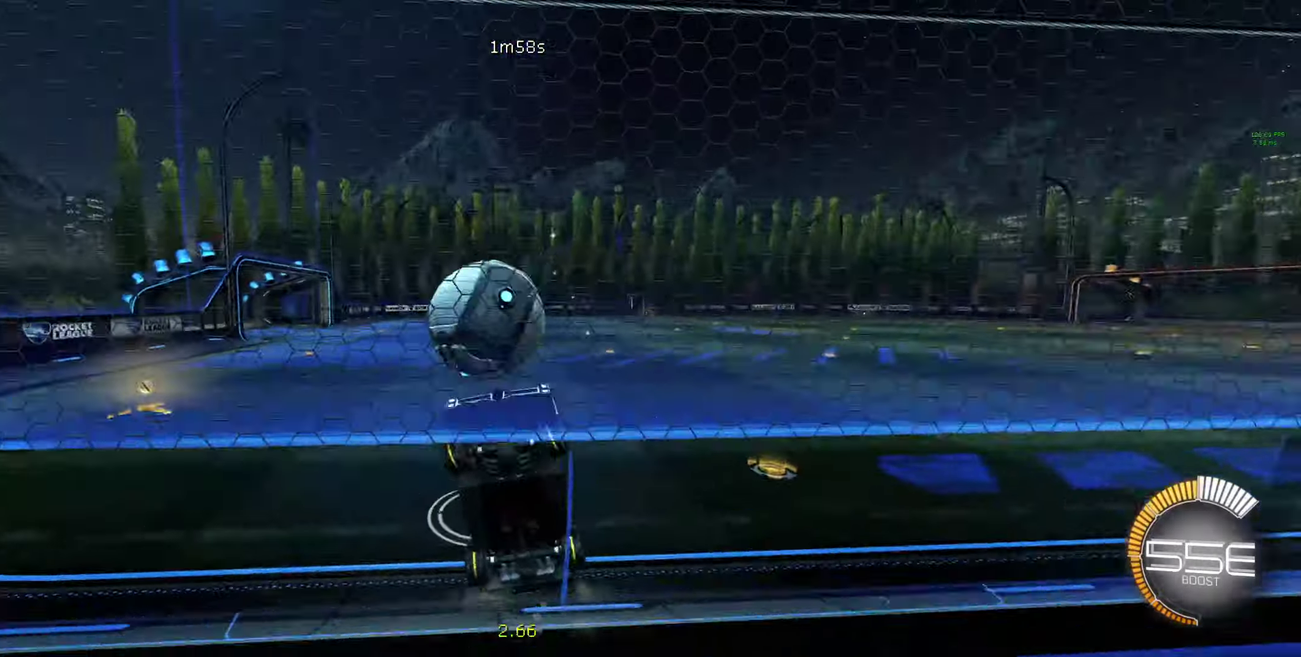
{"buttons": [], "left_stick": "right", "right_stick": "center", "events": [[200, "L1", "up"], [200, "Y", "down"], [267, "Y", "up"], [300, "R2", "up"]]}
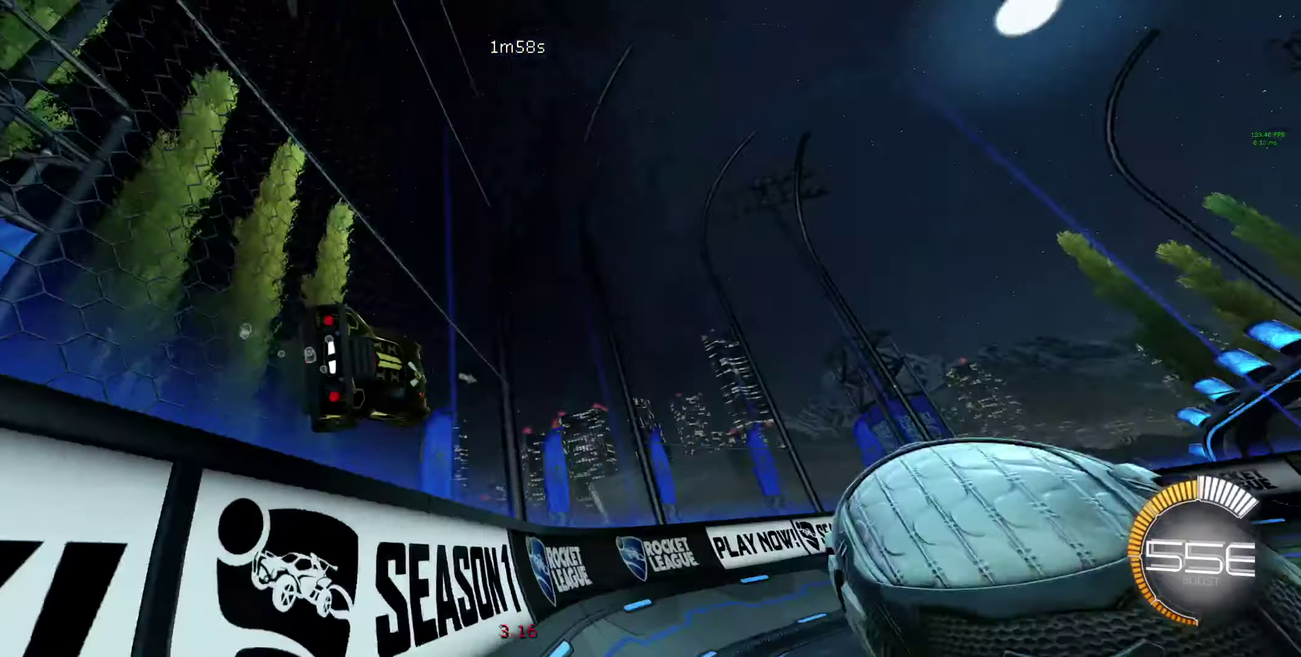
{"buttons": ["R2"], "left_stick": "center", "right_stick": "center", "events": [[233, "left_stick", "down-right"], [433, "R2", "down"], [500, "left_stick", "center"]]}
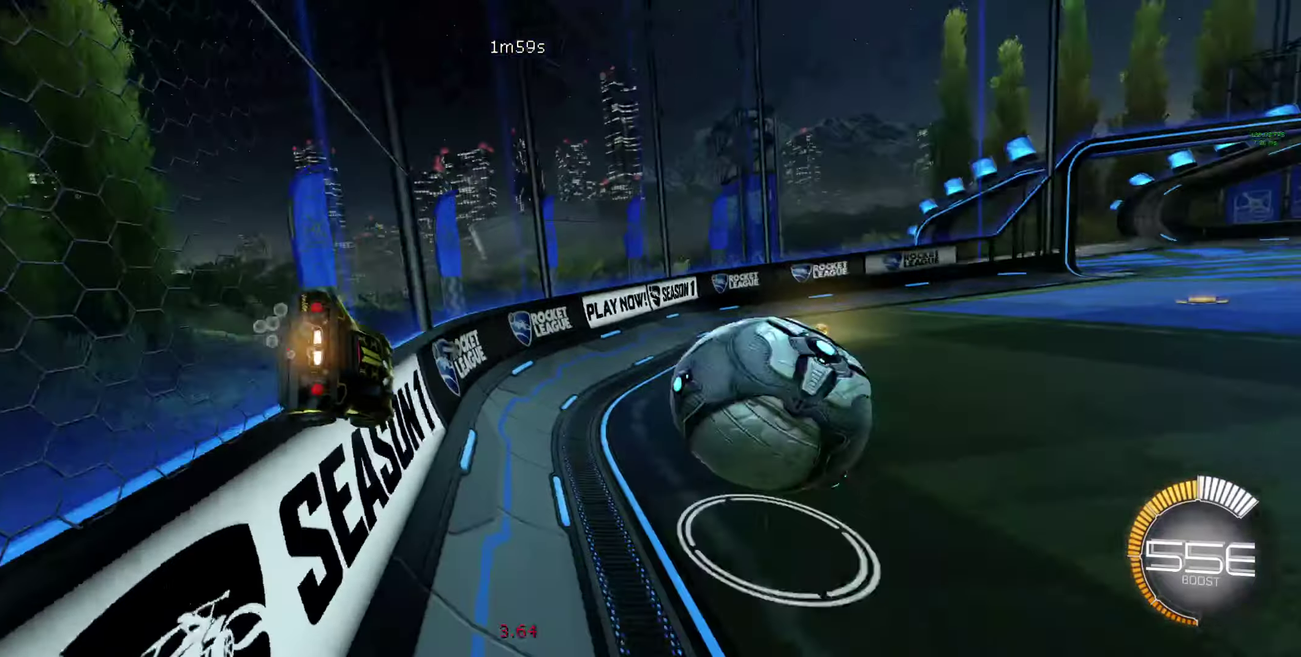
{"buttons": ["B", "R2"], "left_stick": "down-right", "right_stick": "center", "events": [[233, "left_stick", "right"], [366, "left_stick", "down-right"], [466, "B", "down"]]}
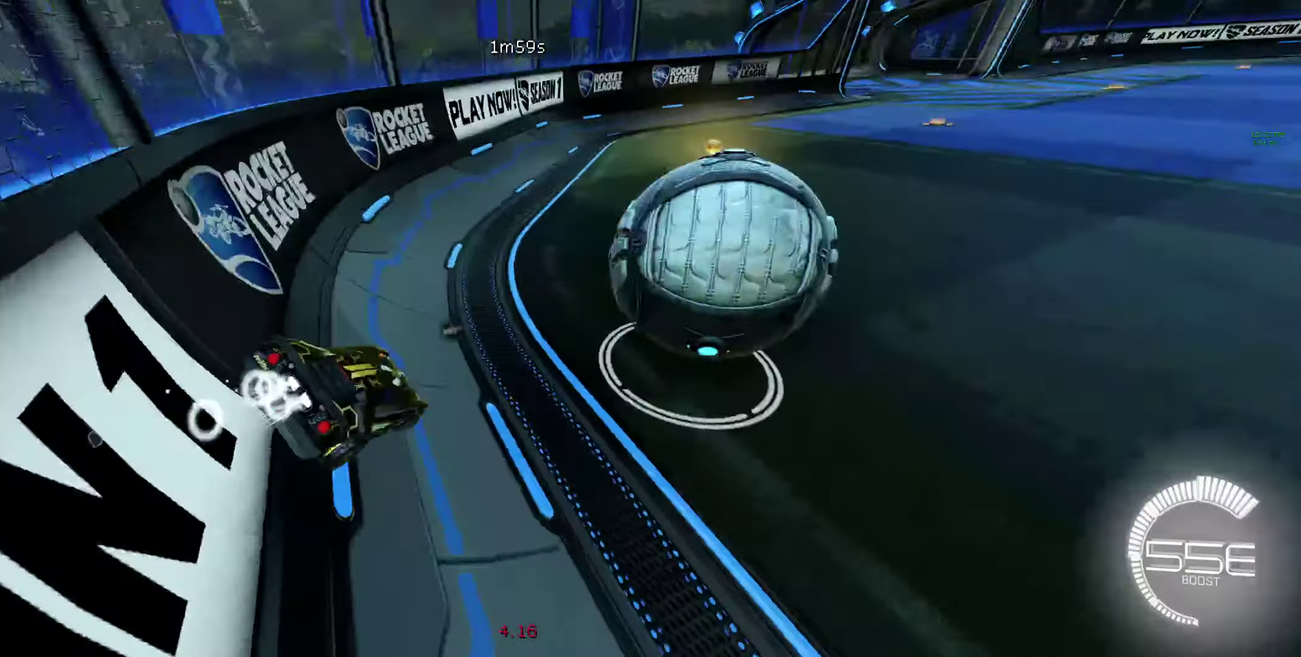
{"buttons": ["B", "R2"], "left_stick": "right", "right_stick": "center", "events": [[233, "B", "up"], [266, "R2", "up"], [300, "left_stick", "left"], [400, "left_stick", "center"], [466, "B", "down"], [466, "R2", "down"], [500, "left_stick", "right"]]}
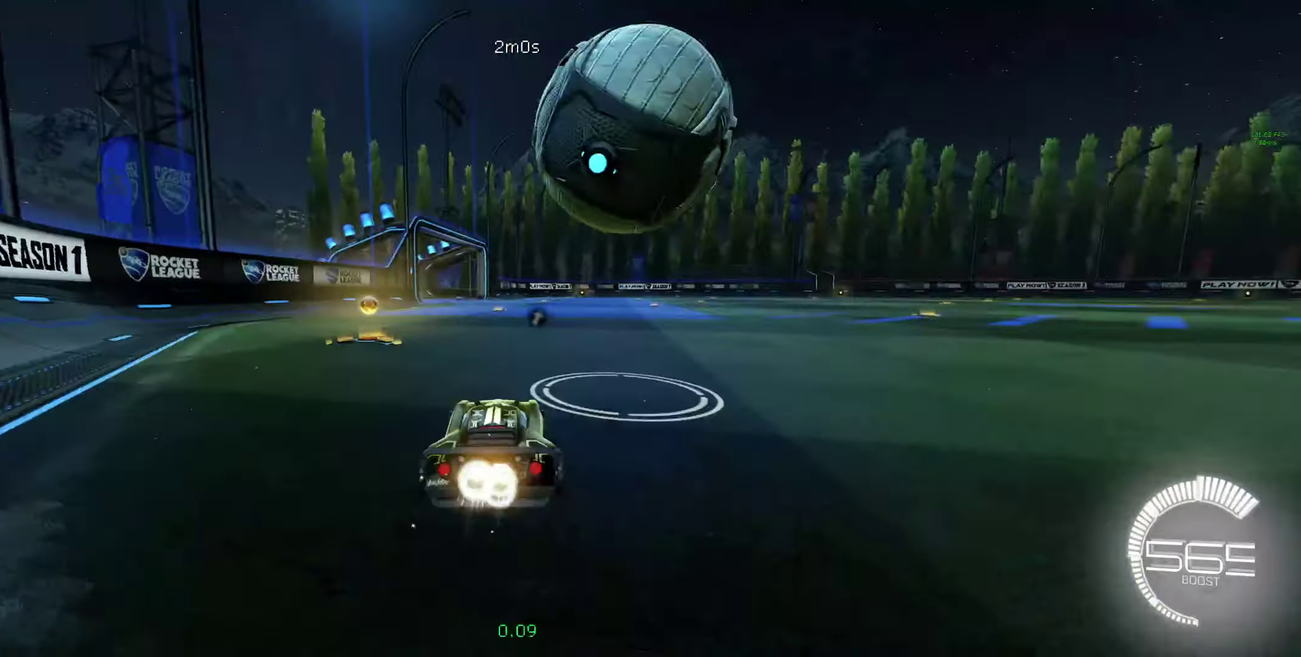
{"buttons": ["B", "R2"], "left_stick": "center", "right_stick": "center", "events": [[66, "B", "up"], [66, "R2", "up"], [233, "A", "down"], [233, "left_stick", "down"], [300, "left_stick", "down-left"], [400, "A", "up"], [433, "left_stick", "center"], [500, "B", "down"], [500, "R2", "down"]]}
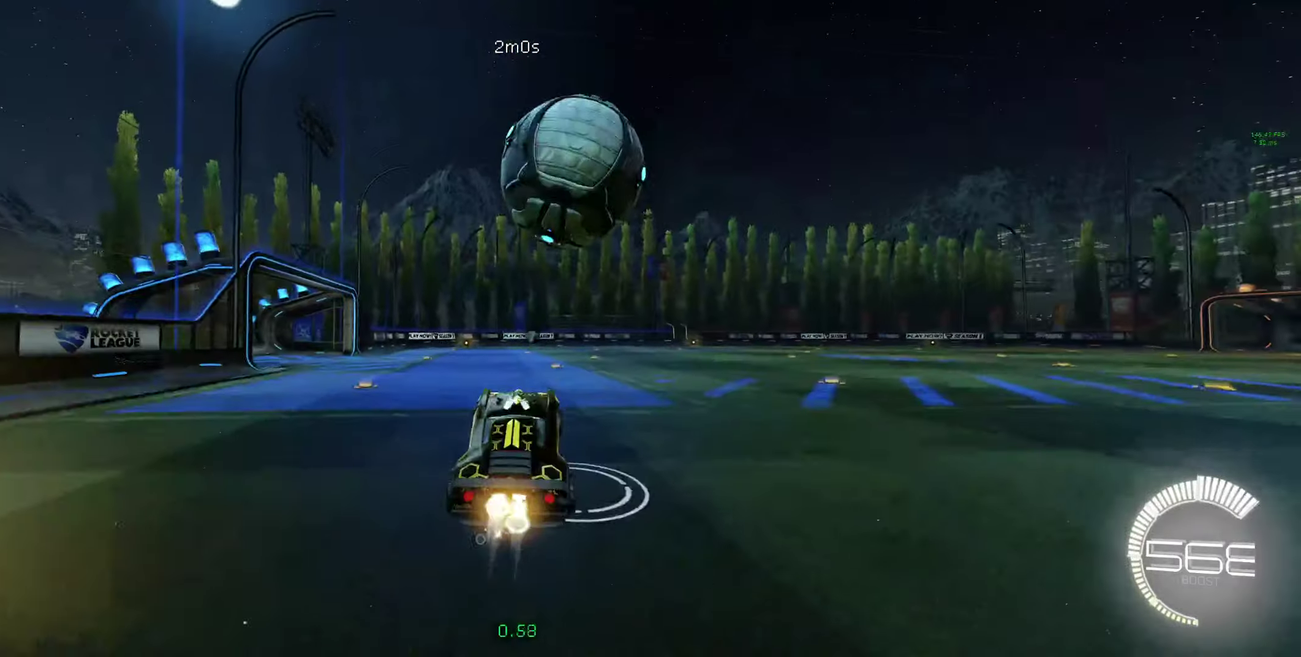
{"buttons": ["A", "B", "L1"], "left_stick": "down", "right_stick": "center", "events": [[100, "left_stick", "right"], [166, "left_stick", "center"], [300, "left_stick", "up"], [366, "L1", "down"], [400, "R2", "up"], [466, "A", "down"], [500, "left_stick", "down"]]}
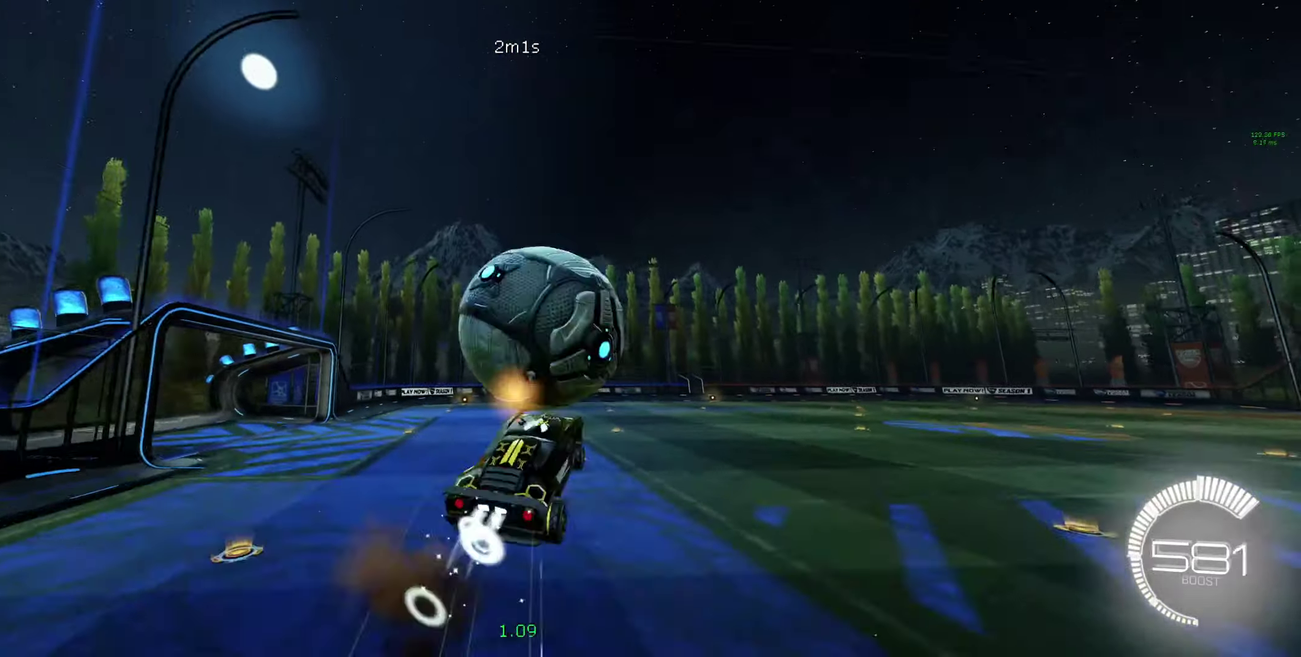
{"buttons": ["L1"], "left_stick": "down", "right_stick": "center", "events": [[66, "R2", "down"], [133, "A", "up"], [300, "R2", "up"], [433, "B", "up"]]}
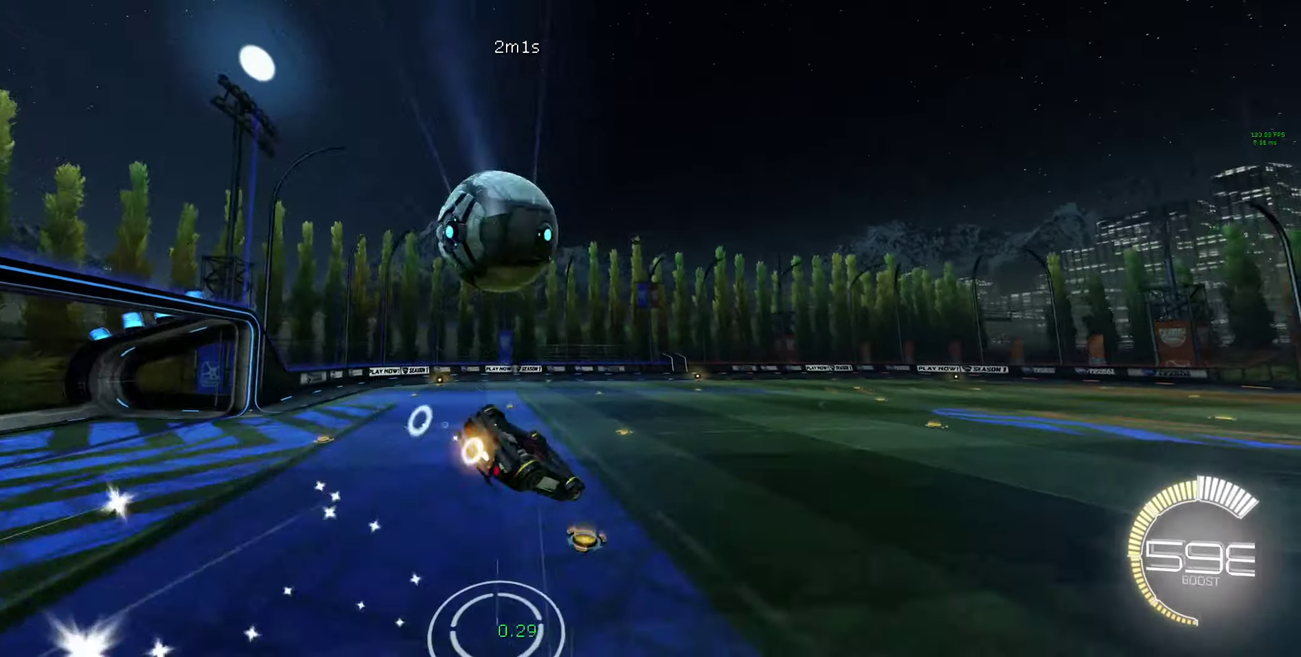
{"buttons": [], "left_stick": "left", "right_stick": "center", "events": [[66, "left_stick", "down-left"], [133, "left_stick", "left"], [400, "L1", "up"]]}
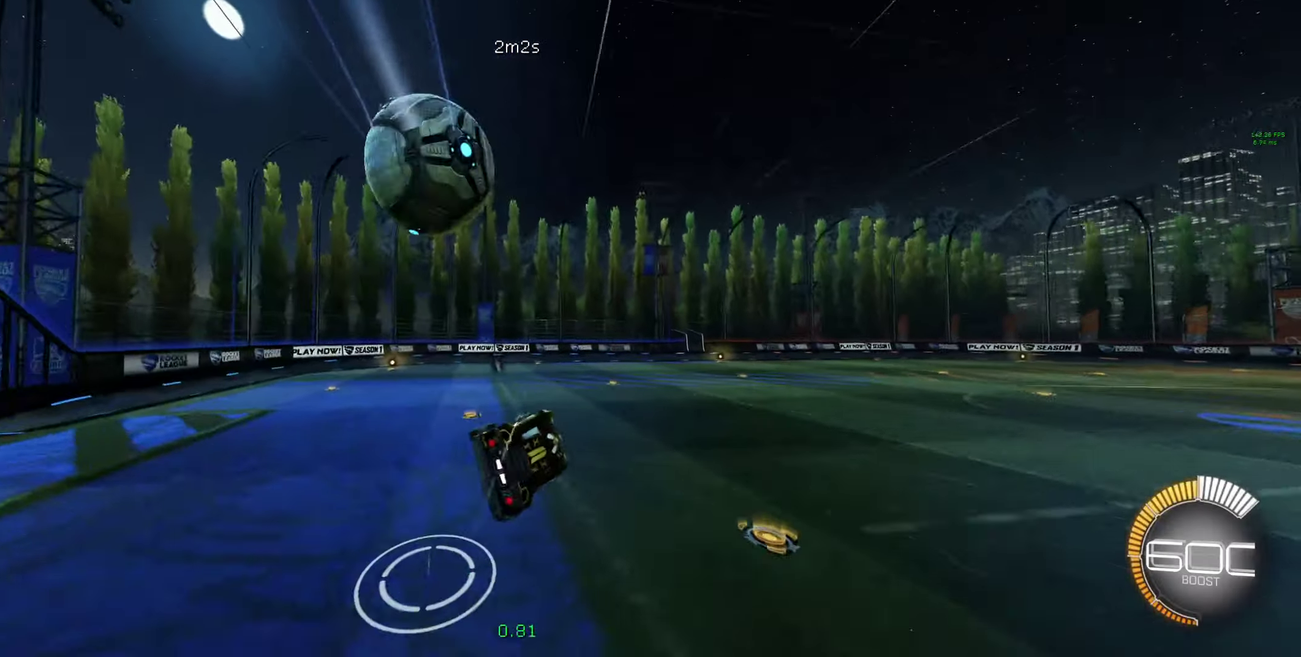
{"buttons": ["B", "R2"], "left_stick": "up-left", "right_stick": "center", "events": [[33, "left_stick", "center"], [233, "B", "down"], [300, "left_stick", "up-left"], [333, "B", "up"], [433, "B", "down"], [466, "R2", "down"]]}
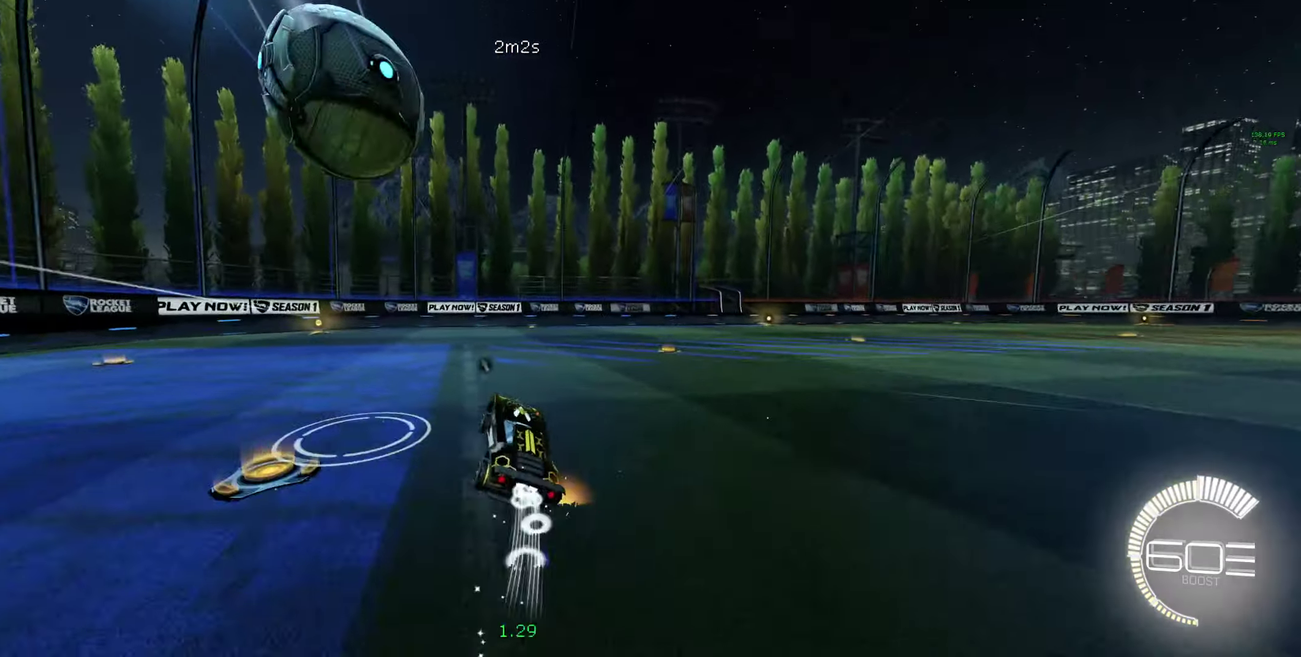
{"buttons": ["Y", "R2"], "left_stick": "right", "right_stick": "center", "events": [[333, "left_stick", "center"], [400, "left_stick", "right"], [500, "B", "up"], [500, "Y", "down"]]}
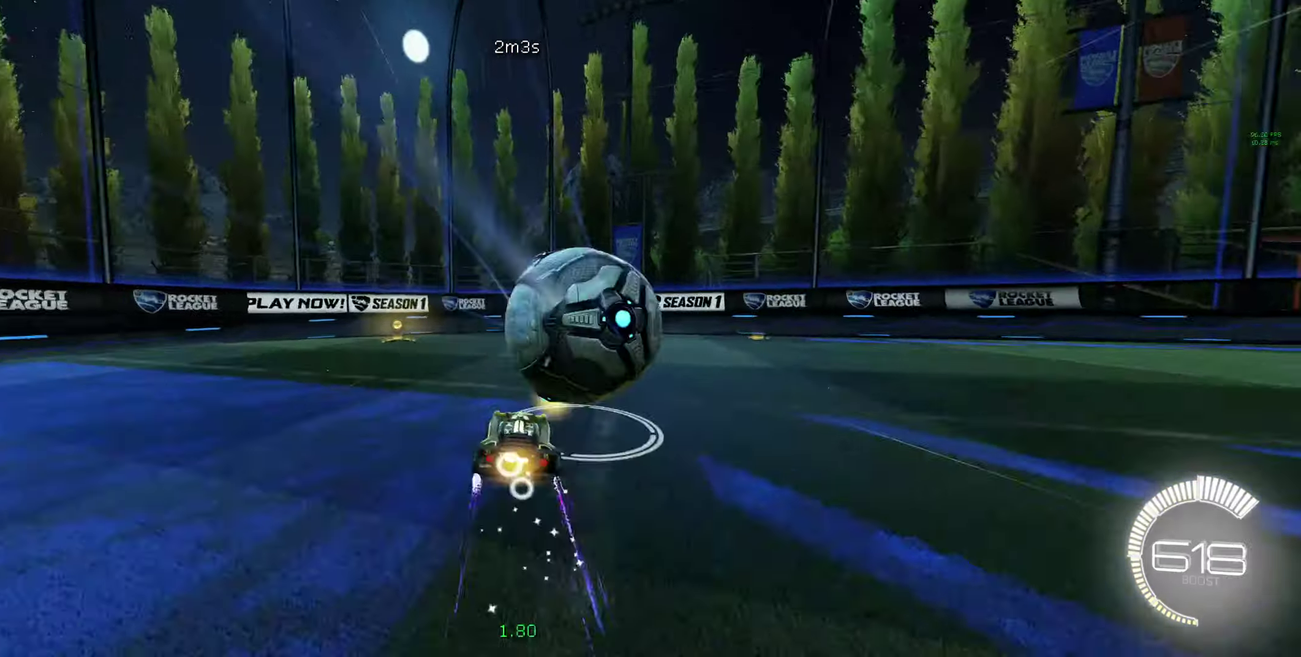
{"buttons": ["R2"], "left_stick": "right", "right_stick": "center", "events": [[33, "left_stick", "center"], [66, "Y", "up"], [466, "left_stick", "right"]]}
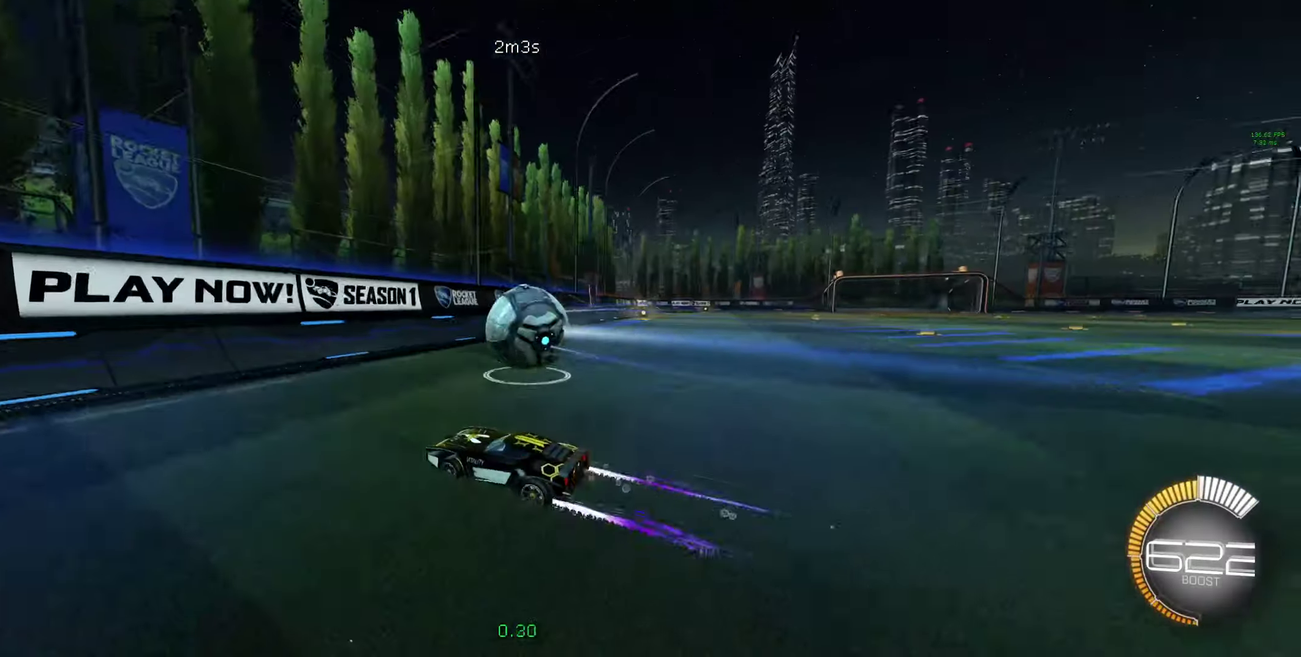
{"buttons": ["B", "R2"], "left_stick": "right", "right_stick": "center", "events": [[300, "B", "down"], [300, "left_stick", "center"], [500, "left_stick", "right"]]}
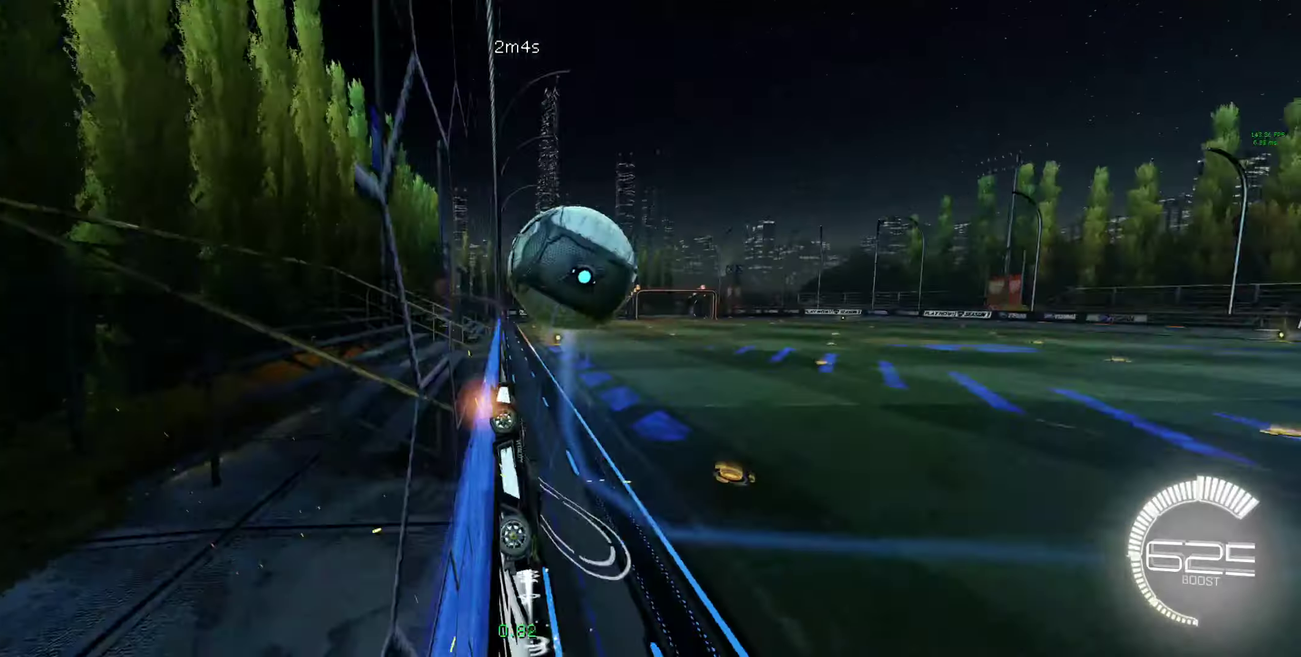
{"buttons": ["R2"], "left_stick": "down-left", "right_stick": "center", "events": [[67, "left_stick", "center"], [100, "B", "up"], [334, "left_stick", "down-left"]]}
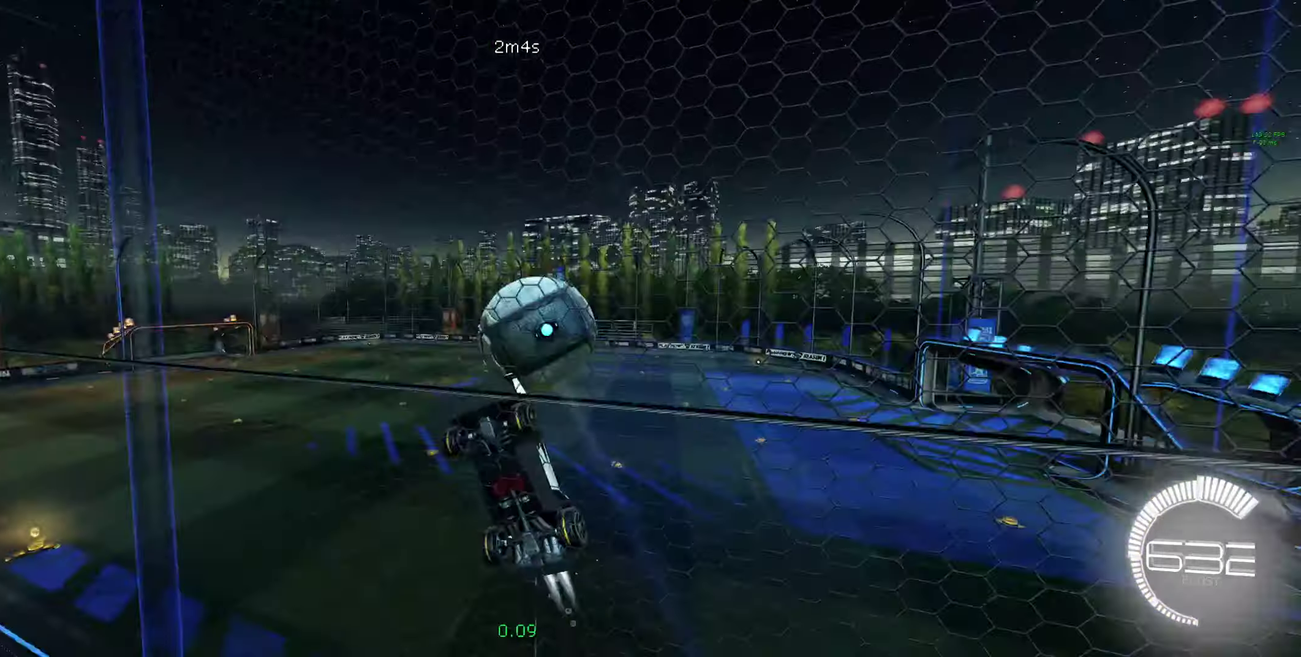
{"buttons": ["R2"], "left_stick": "center", "right_stick": "center", "events": [[34, "B", "down"], [34, "left_stick", "center"], [434, "B", "up"]]}
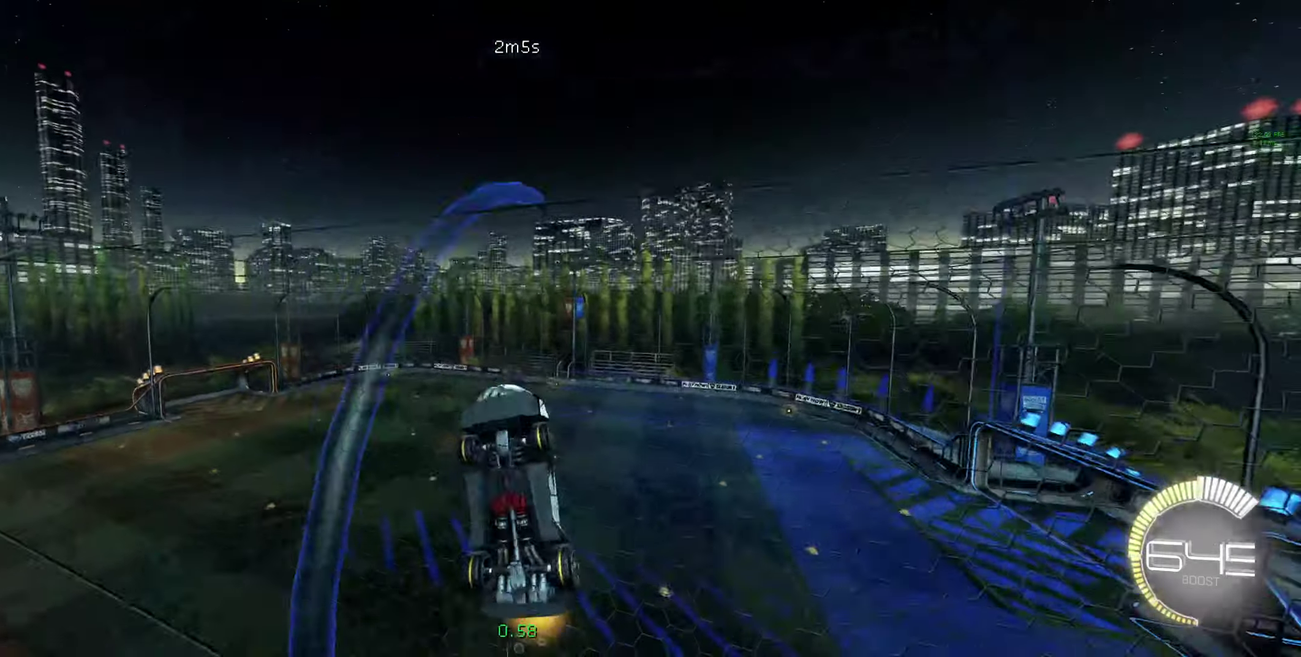
{"buttons": ["R2"], "left_stick": "center", "right_stick": "center", "events": [[234, "left_stick", "right"], [434, "left_stick", "center"]]}
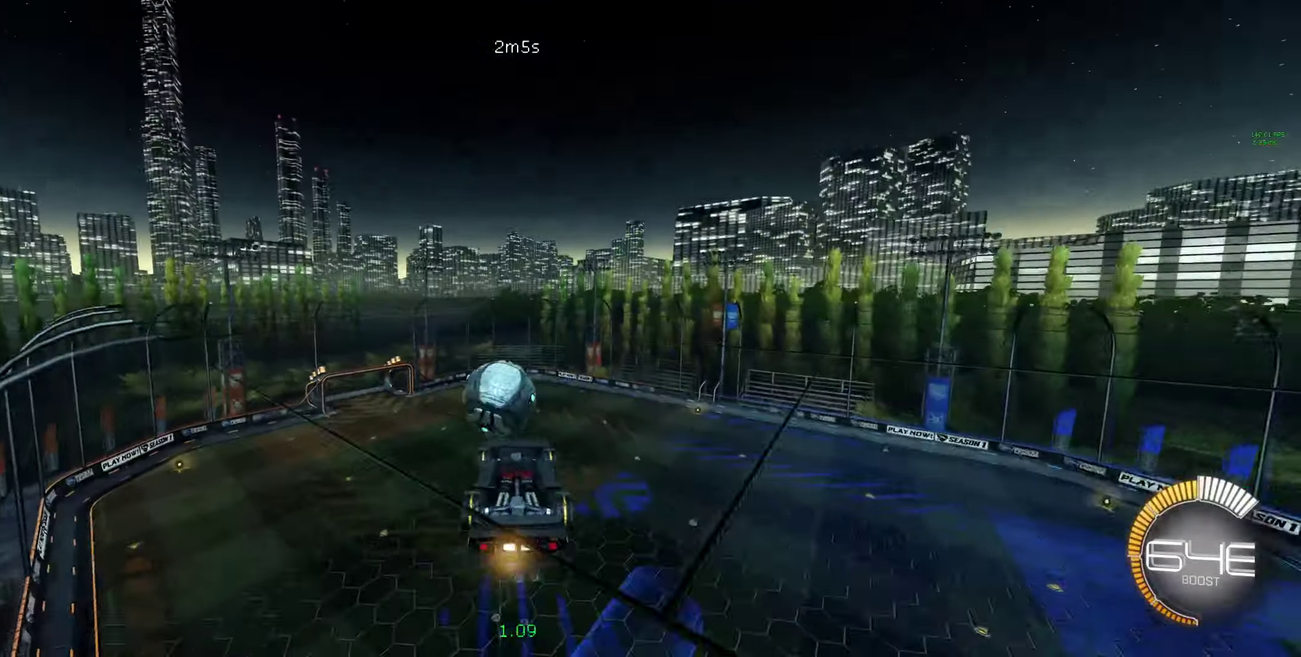
{"buttons": ["R2"], "left_stick": "center", "right_stick": "center", "events": [[100, "R2", "up"], [200, "L1", "down"], [200, "left_stick", "right"], [434, "R2", "down"], [467, "L1", "up"], [467, "left_stick", "center"]]}
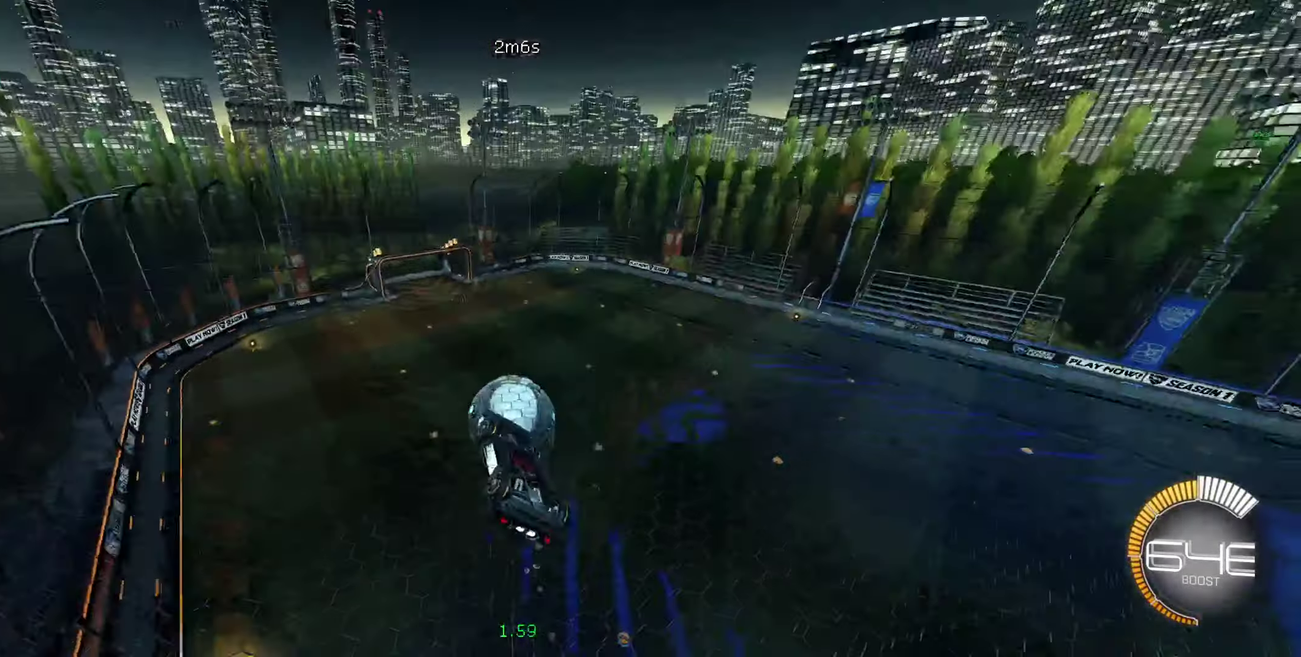
{"buttons": ["L1", "R2"], "left_stick": "down", "right_stick": "center", "events": [[167, "L1", "down"], [167, "left_stick", "down"]]}
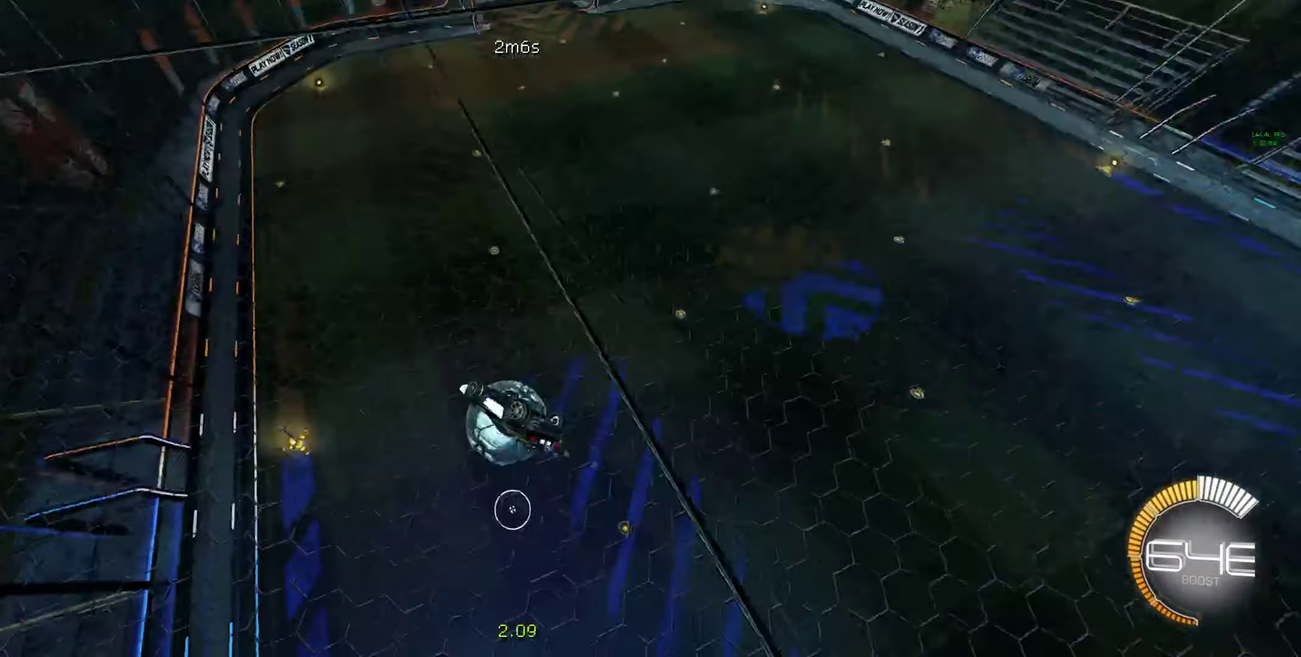
{"buttons": ["B", "L1", "R2"], "left_stick": "right", "right_stick": "center", "events": [[34, "B", "down"], [34, "left_stick", "down-right"], [167, "left_stick", "center"], [234, "L1", "up"], [500, "L1", "down"], [500, "left_stick", "right"]]}
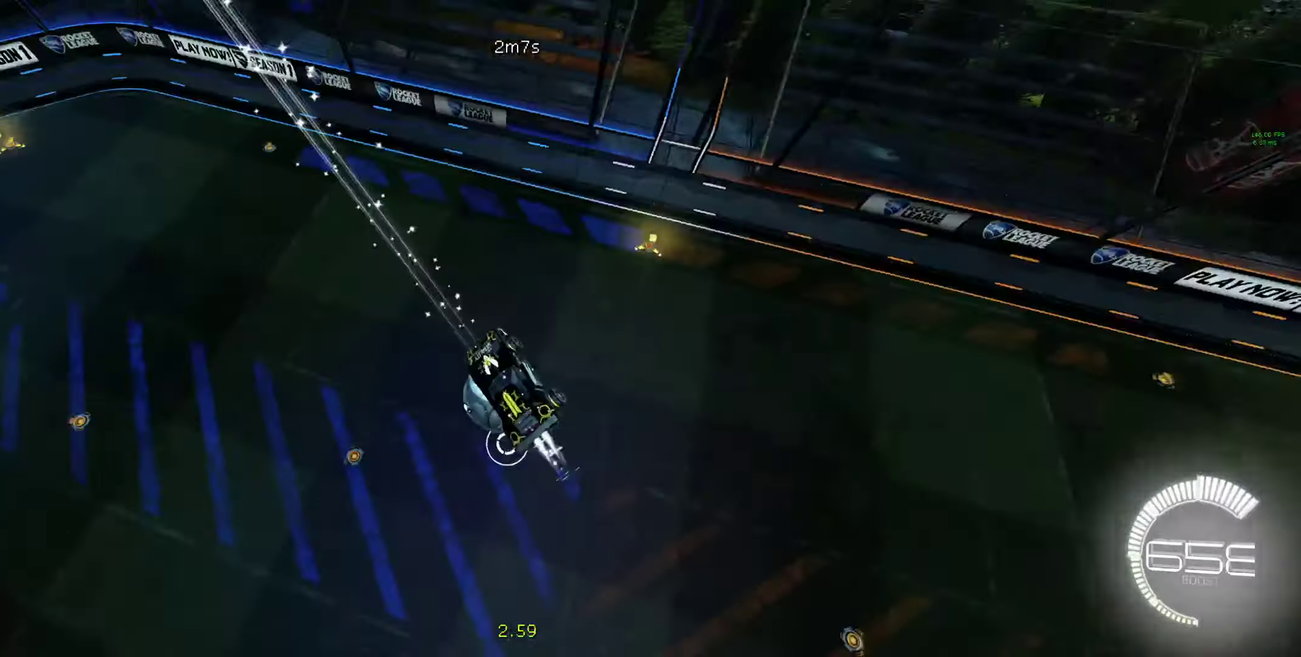
{"buttons": ["B", "R2"], "left_stick": "up", "right_stick": "center", "events": [[134, "L1", "up"], [134, "left_stick", "center"], [300, "left_stick", "up"], [434, "left_stick", "center"], [500, "left_stick", "up"]]}
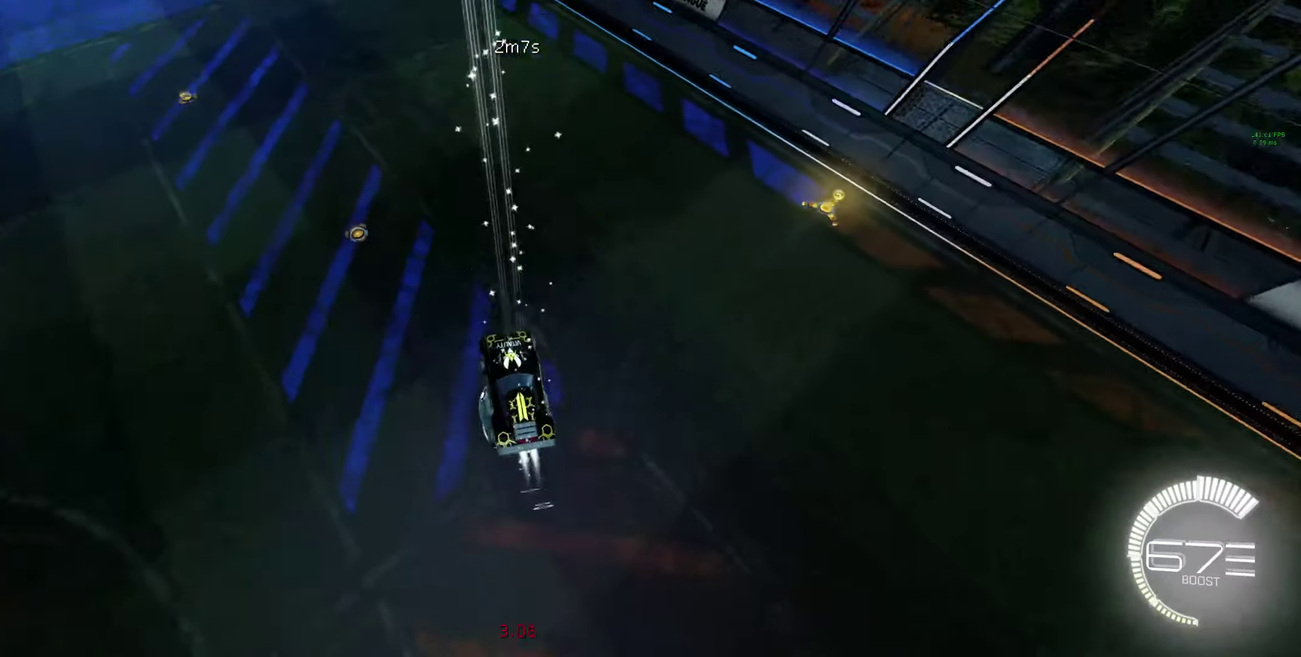
{"buttons": ["B", "L1", "R2"], "left_stick": "up", "right_stick": "center", "events": [[34, "L1", "down"], [100, "A", "down"], [300, "A", "up"]]}
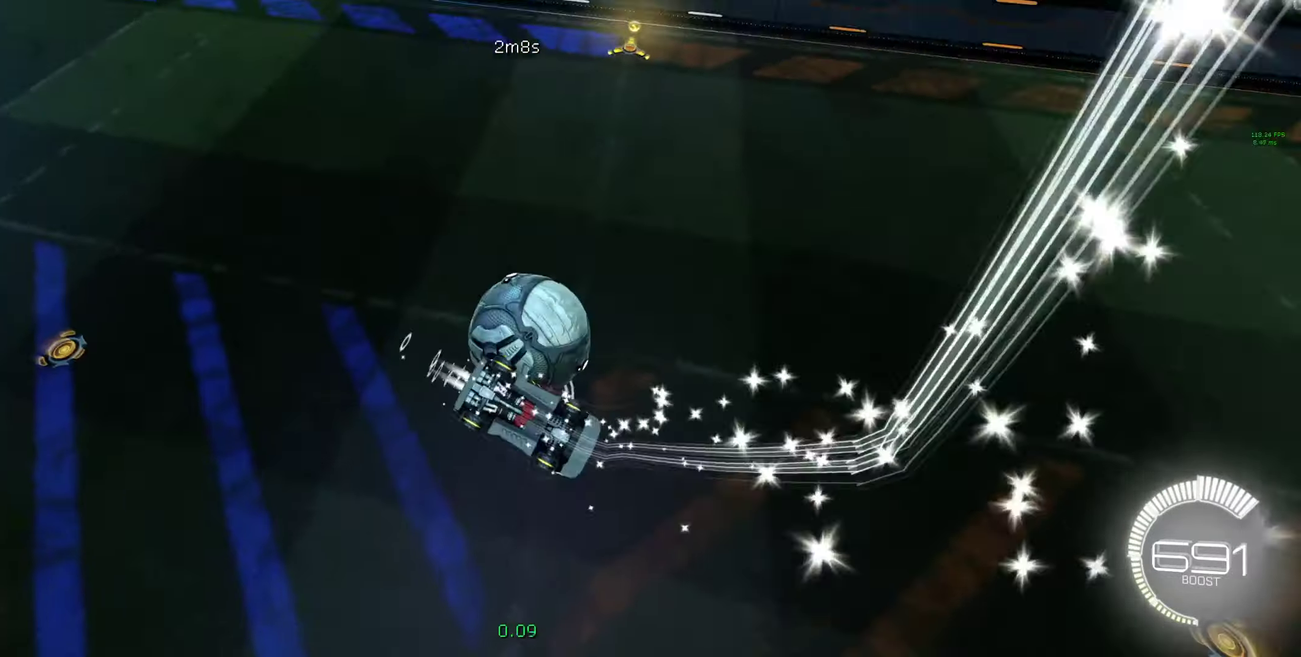
{"buttons": ["R2"], "left_stick": "right", "right_stick": "center", "events": [[67, "B", "up"], [200, "left_stick", "up-right"], [434, "L1", "up"], [434, "left_stick", "right"]]}
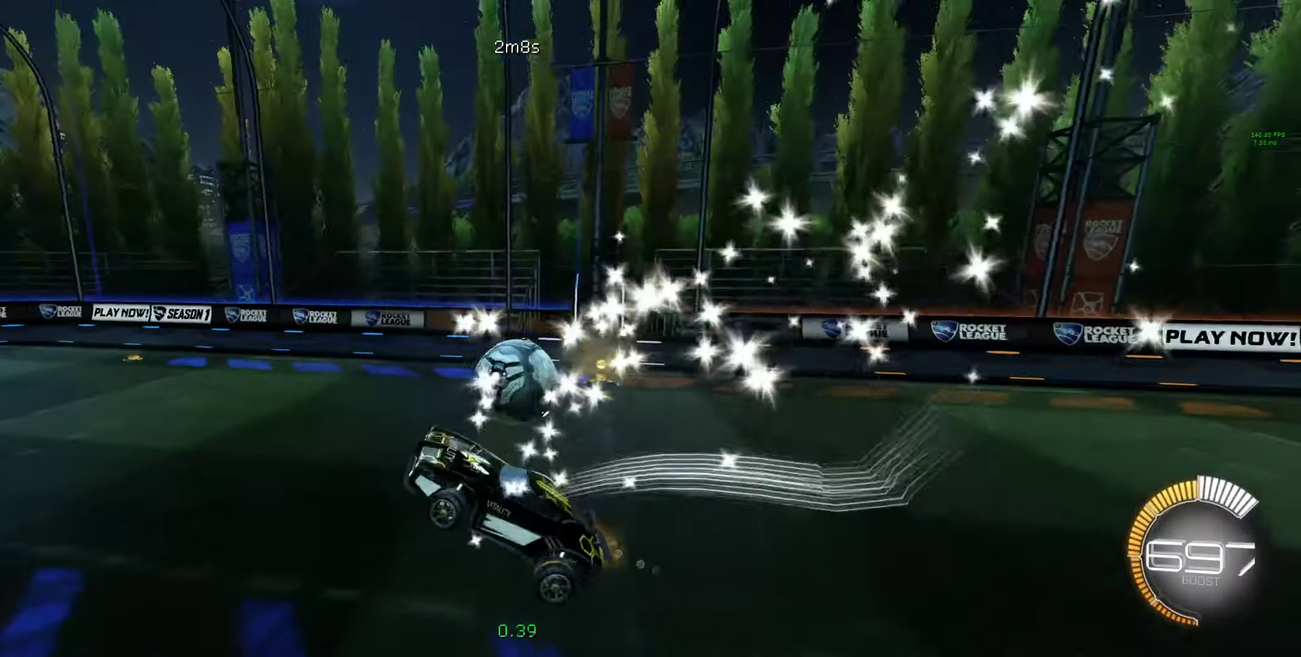
{"buttons": ["B", "R2"], "left_stick": "center", "right_stick": "center", "events": [[67, "left_stick", "down-right"], [134, "left_stick", "center"], [200, "Y", "down"], [234, "B", "down"], [234, "left_stick", "down"], [300, "Y", "up"], [367, "L1", "down"], [434, "L1", "up"], [434, "left_stick", "center"]]}
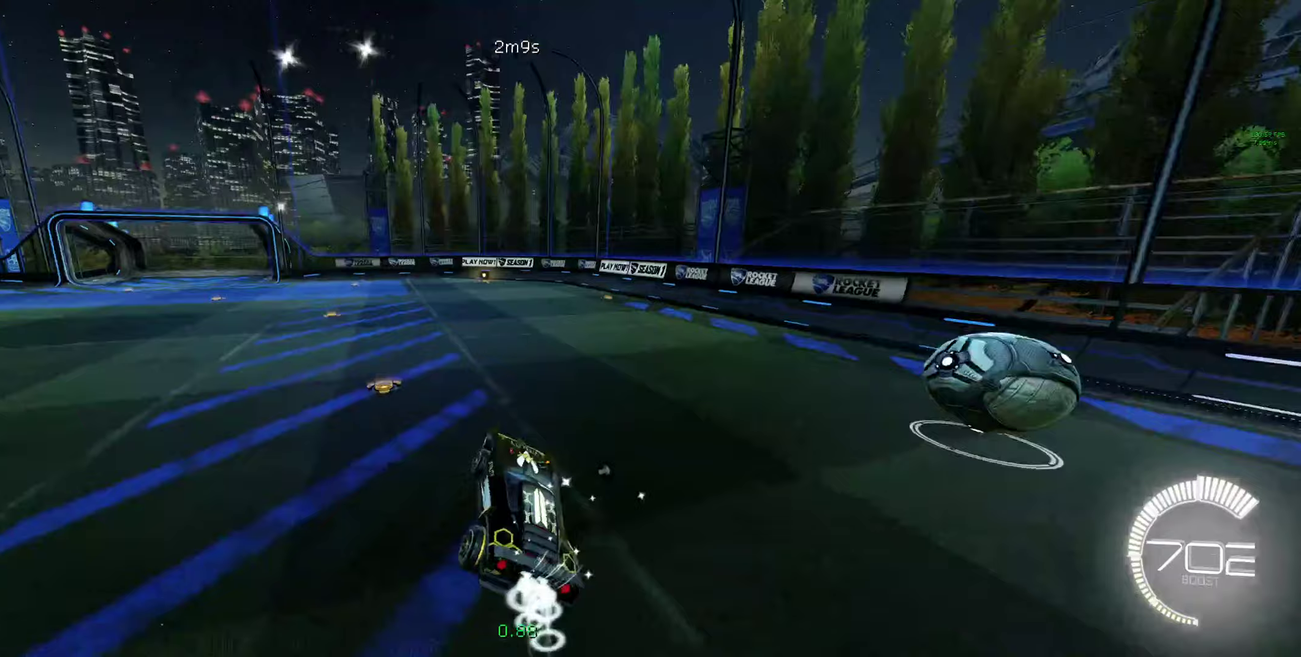
{"buttons": ["B", "R2"], "left_stick": "right", "right_stick": "center", "events": [[33, "Y", "down"], [133, "Y", "up"], [133, "left_stick", "right"], [400, "Y", "down"], [500, "Y", "up"]]}
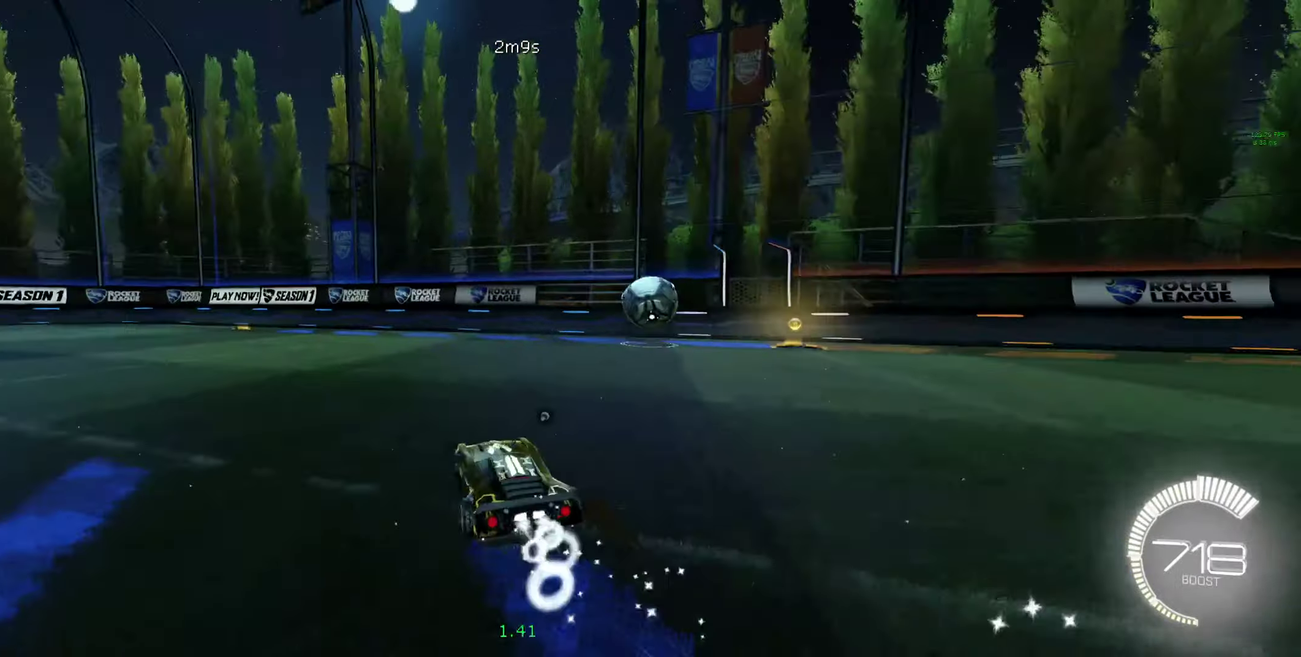
{"buttons": ["A", "B", "R2"], "left_stick": "down", "right_stick": "center", "events": [[367, "left_stick", "down-left"], [400, "A", "down"], [433, "left_stick", "down"]]}